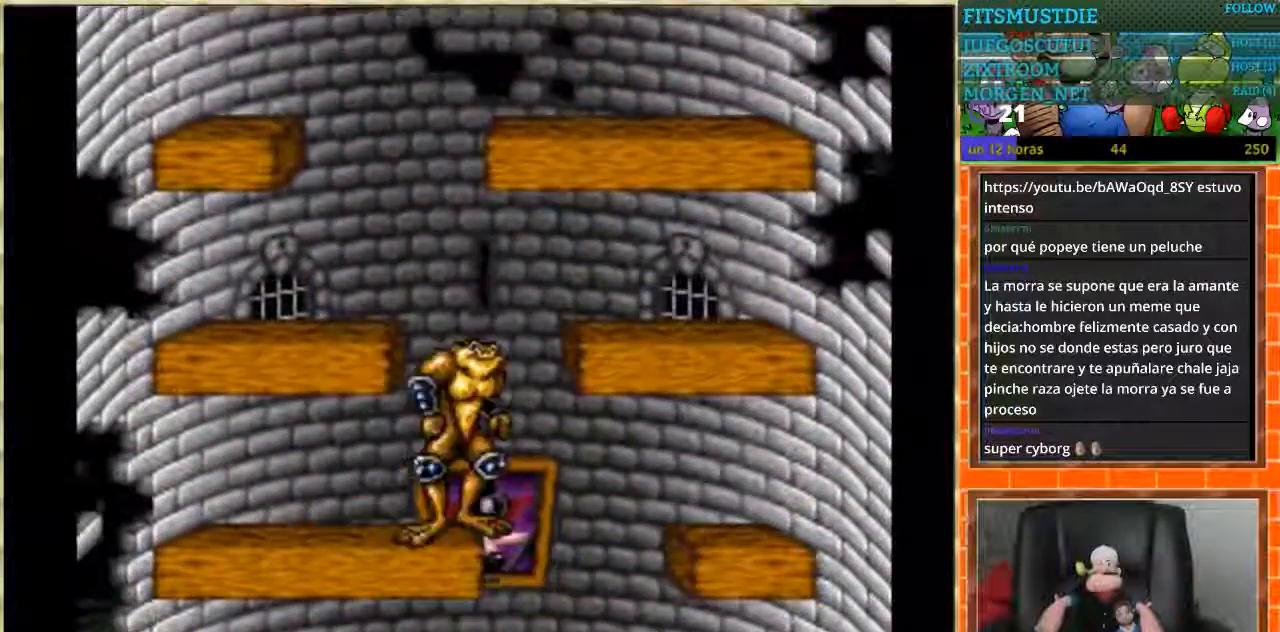
Gameplay with a controller (Nintendo layout); each line is a JSON object with the inputs held at the frame after it. "events" lists button and stick changes between this image and that frame as [ms after this image, input, new state], when the widget could be followed in between. Not read: L1 L3 R3 Y.
{"buttons": ["DPAD_LEFT"], "events": [[300, "DPAD_RIGHT", "up"], [367, "DPAD_LEFT", "down"]]}
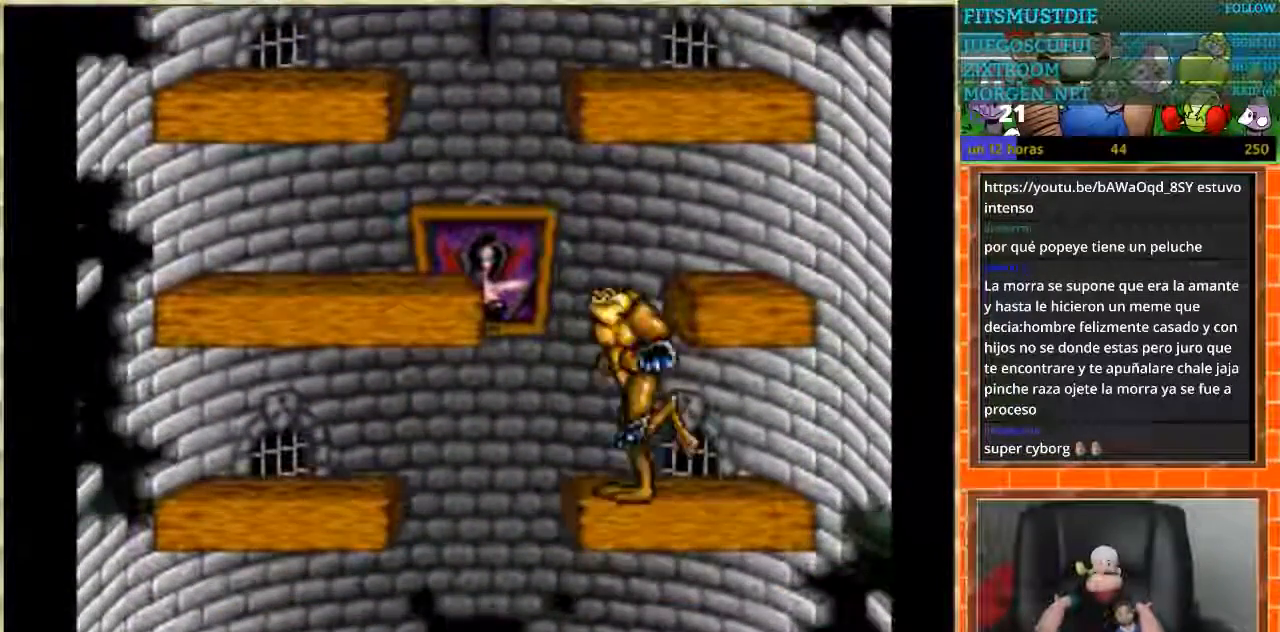
{"buttons": [], "events": [[201, "DPAD_DOWN", "down"], [201, "DPAD_LEFT", "up"], [234, "DPAD_RIGHT", "down"], [301, "DPAD_DOWN", "up"], [467, "DPAD_RIGHT", "up"]]}
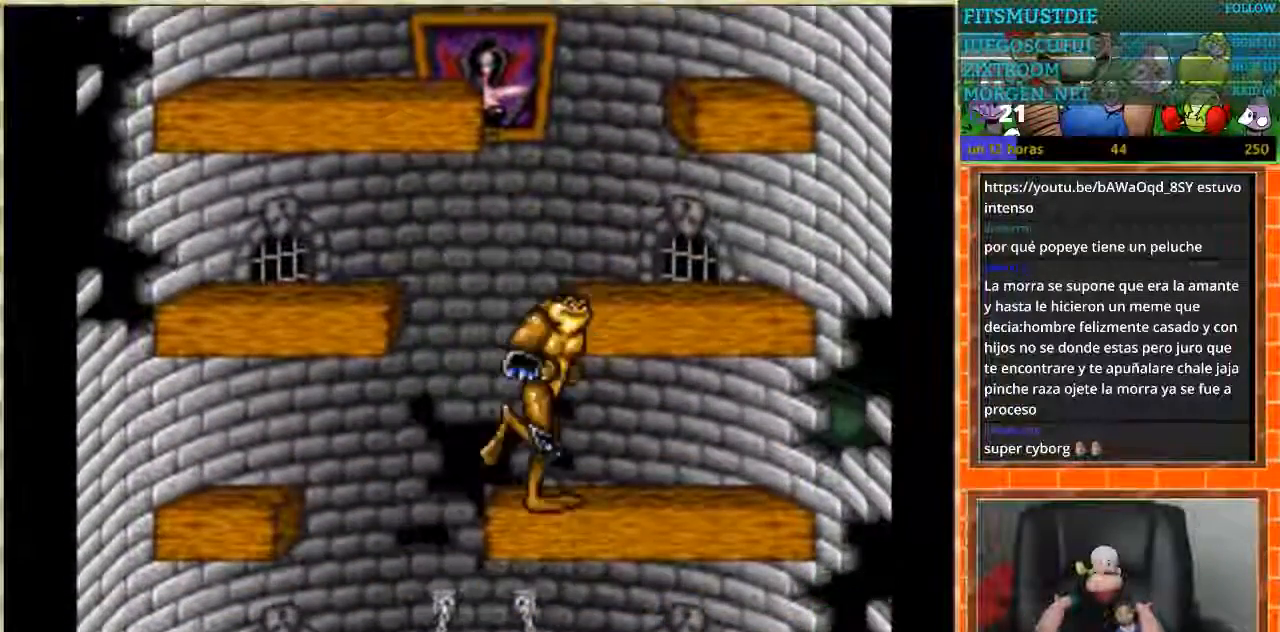
{"buttons": ["DPAD_RIGHT"], "events": [[33, "DPAD_LEFT", "down"], [300, "DPAD_LEFT", "up"], [333, "DPAD_RIGHT", "down"]]}
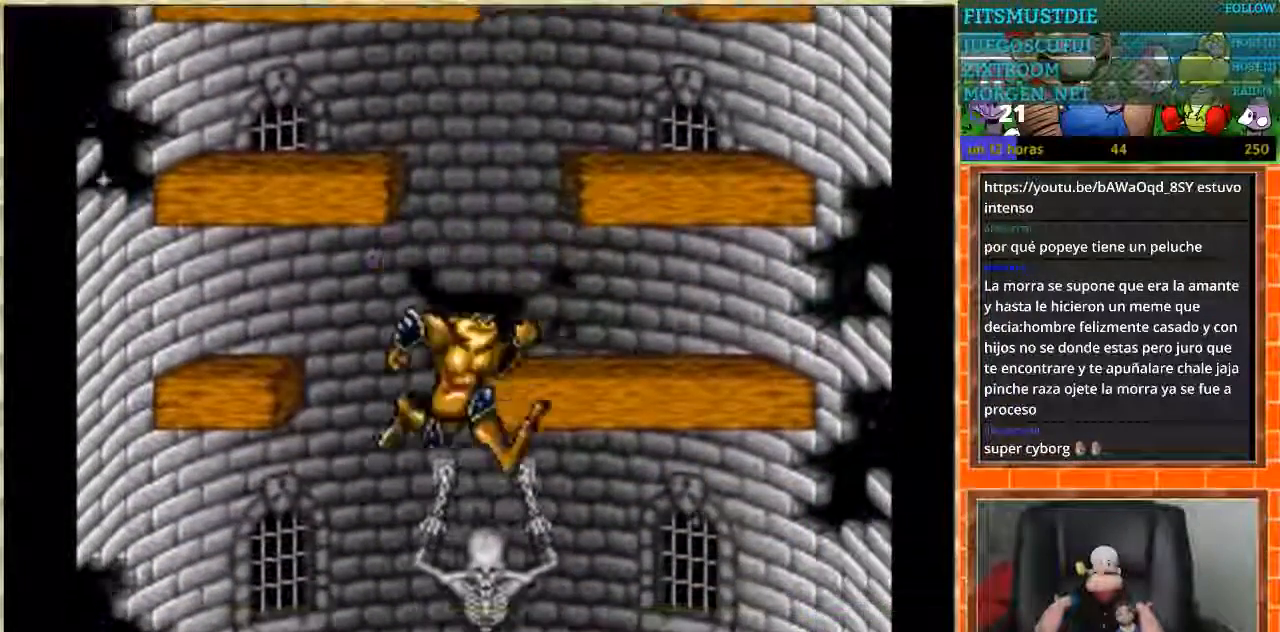
{"buttons": [], "events": [[301, "DPAD_RIGHT", "up"]]}
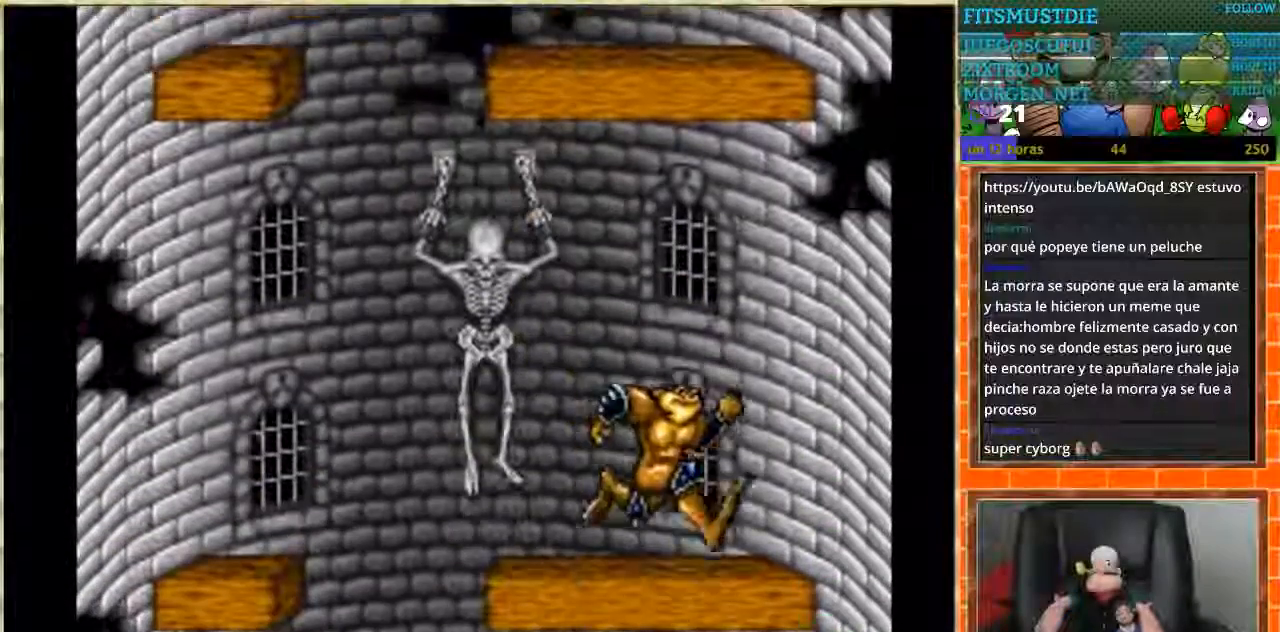
{"buttons": ["DPAD_LEFT"], "events": [[233, "DPAD_LEFT", "down"]]}
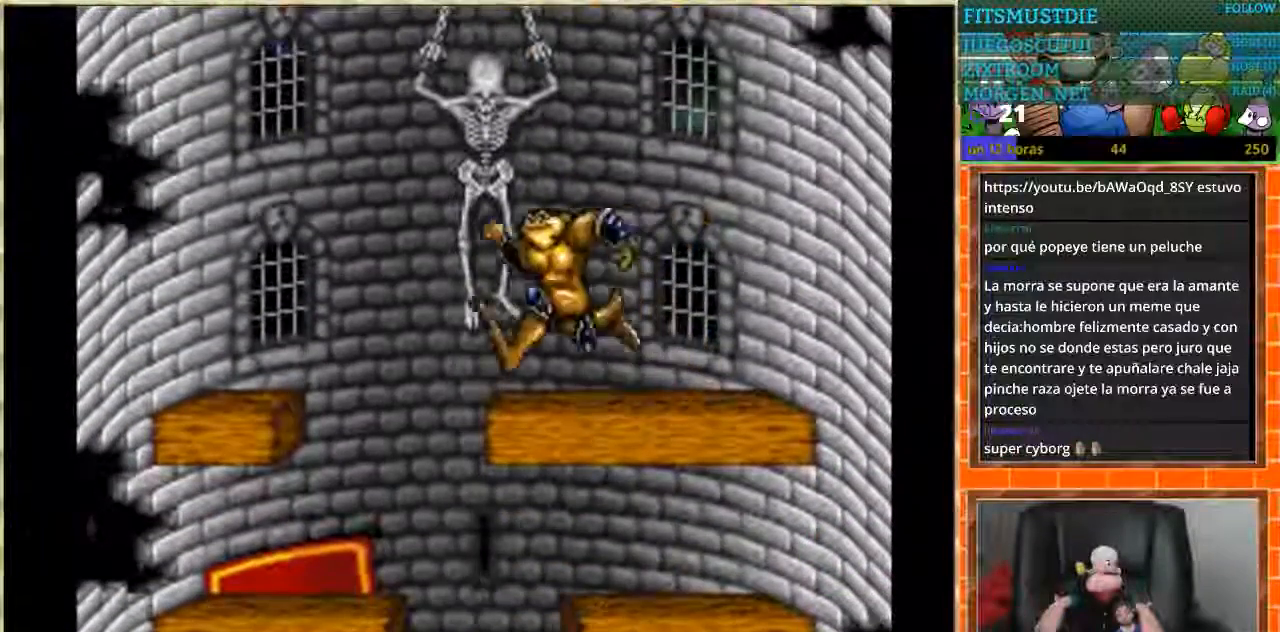
{"buttons": [], "events": [[167, "DPAD_LEFT", "up"], [200, "DPAD_RIGHT", "down"], [334, "DPAD_RIGHT", "up"]]}
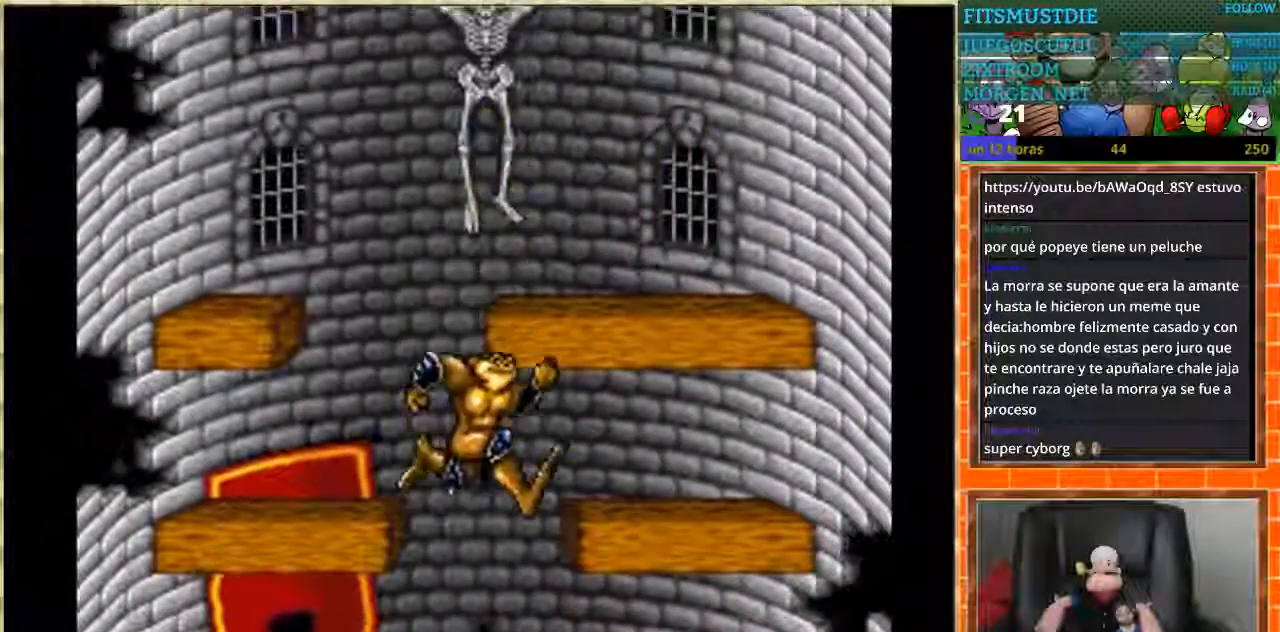
{"buttons": [], "events": [[133, "DPAD_RIGHT", "down"], [300, "DPAD_RIGHT", "up"]]}
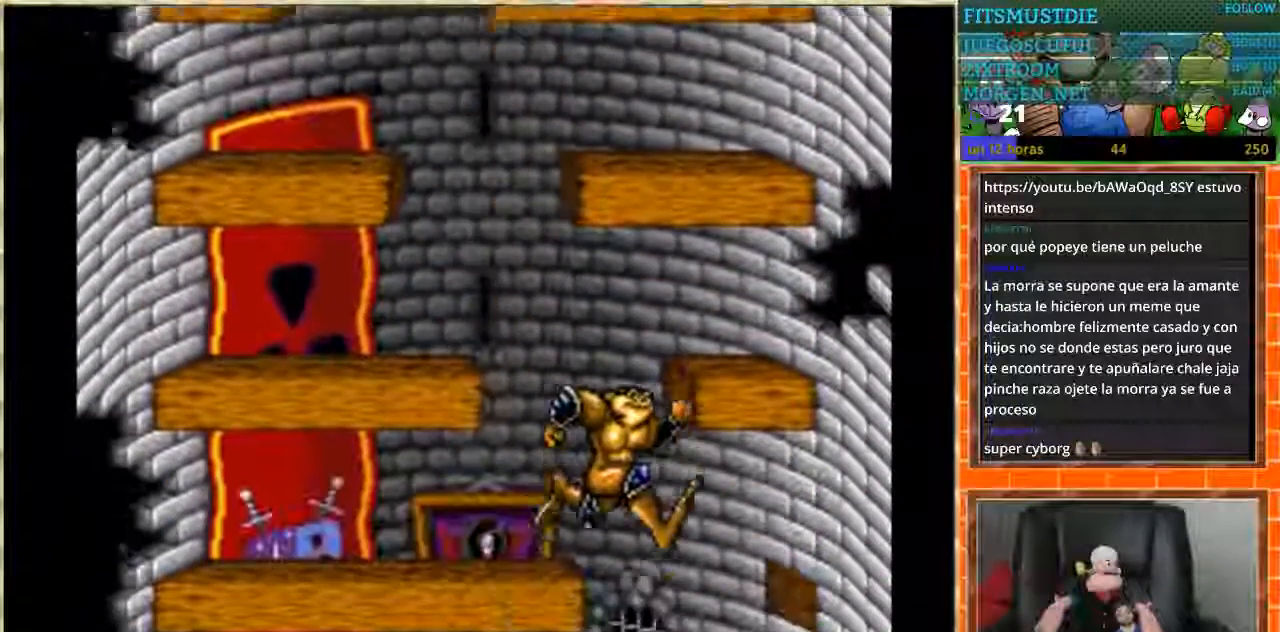
{"buttons": [], "events": []}
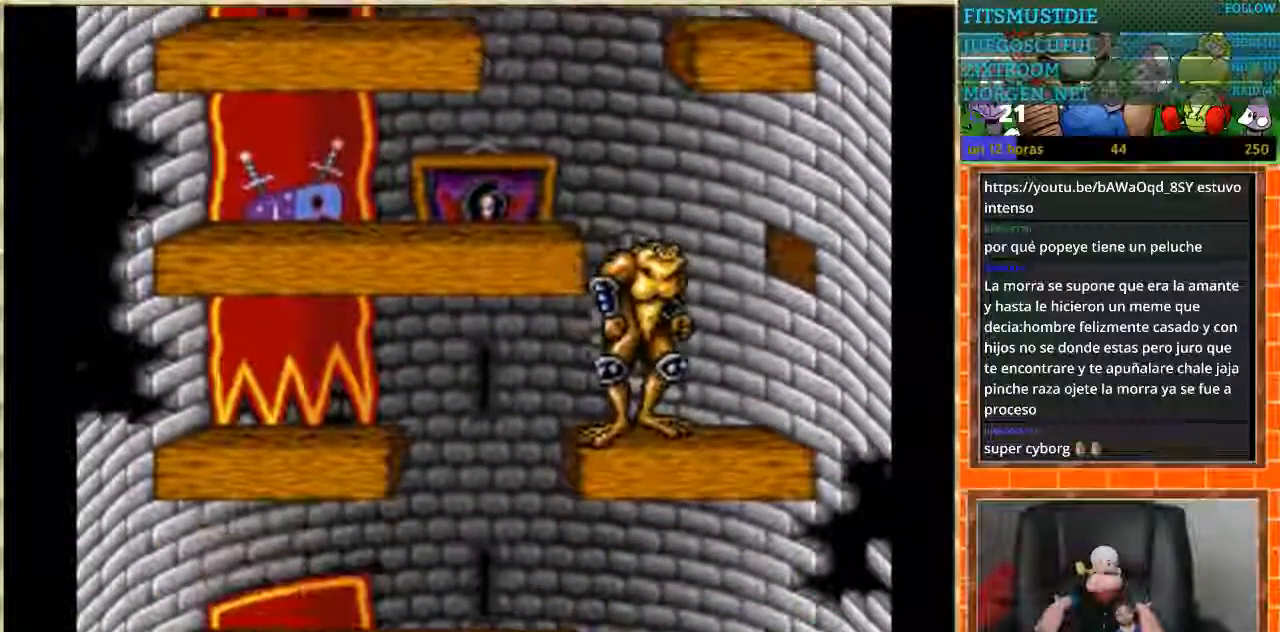
{"buttons": ["DPAD_RIGHT"], "events": [[67, "DPAD_LEFT", "down"], [300, "DPAD_LEFT", "up"], [367, "DPAD_RIGHT", "down"]]}
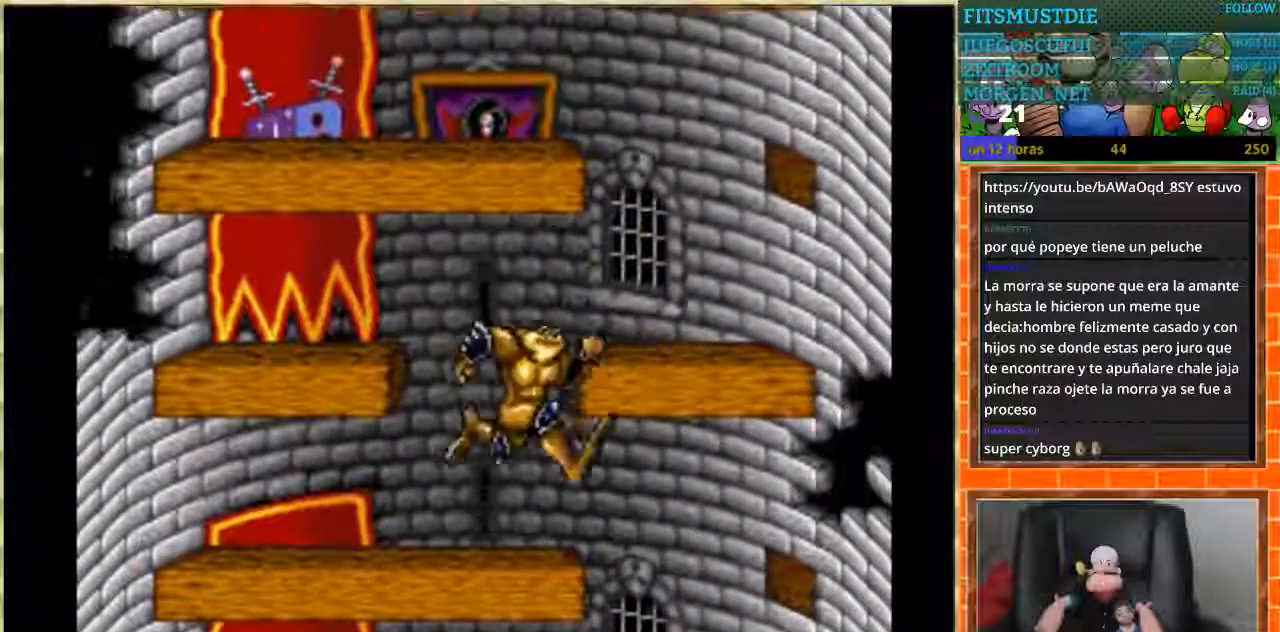
{"buttons": ["DPAD_LEFT"], "events": [[234, "DPAD_RIGHT", "up"], [267, "DPAD_LEFT", "down"]]}
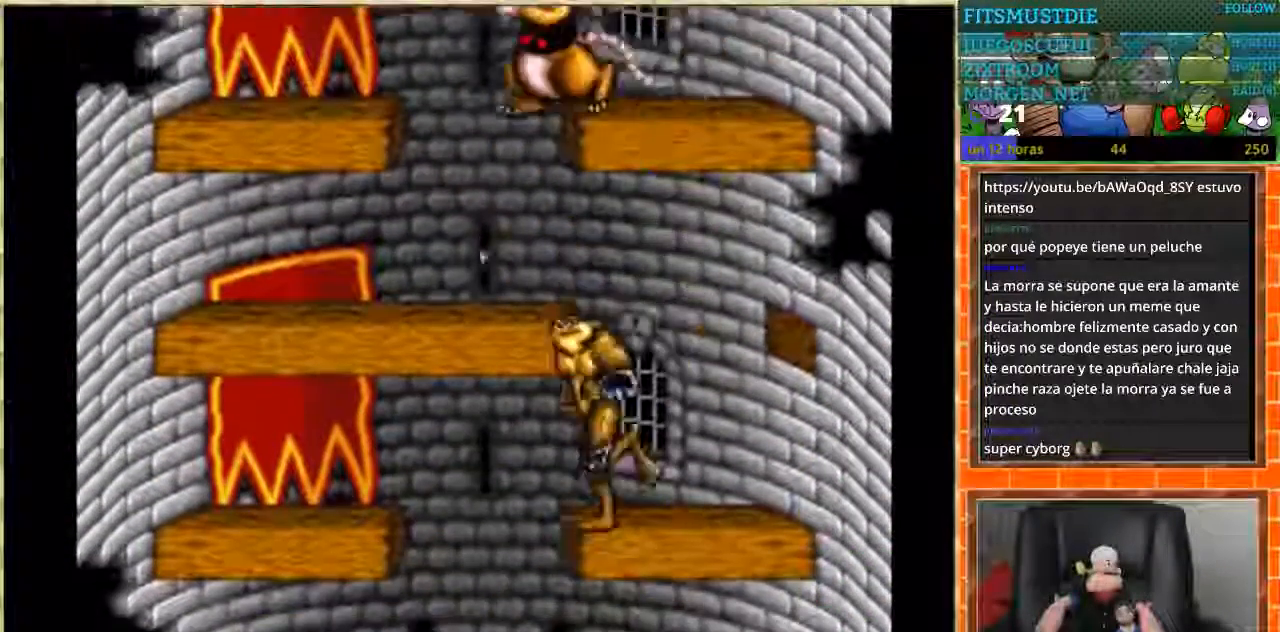
{"buttons": ["DPAD_RIGHT"], "events": [[167, "DPAD_LEFT", "up"], [167, "DPAD_RIGHT", "down"]]}
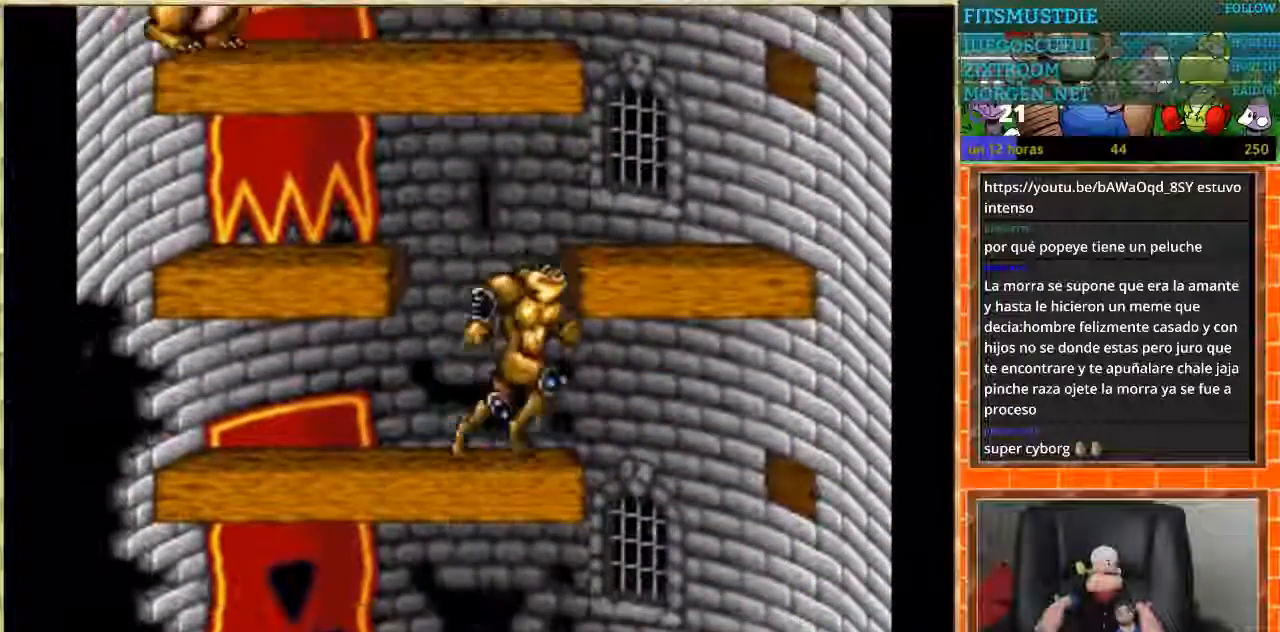
{"buttons": [], "events": [[100, "DPAD_RIGHT", "up"], [134, "DPAD_LEFT", "down"], [501, "DPAD_LEFT", "up"]]}
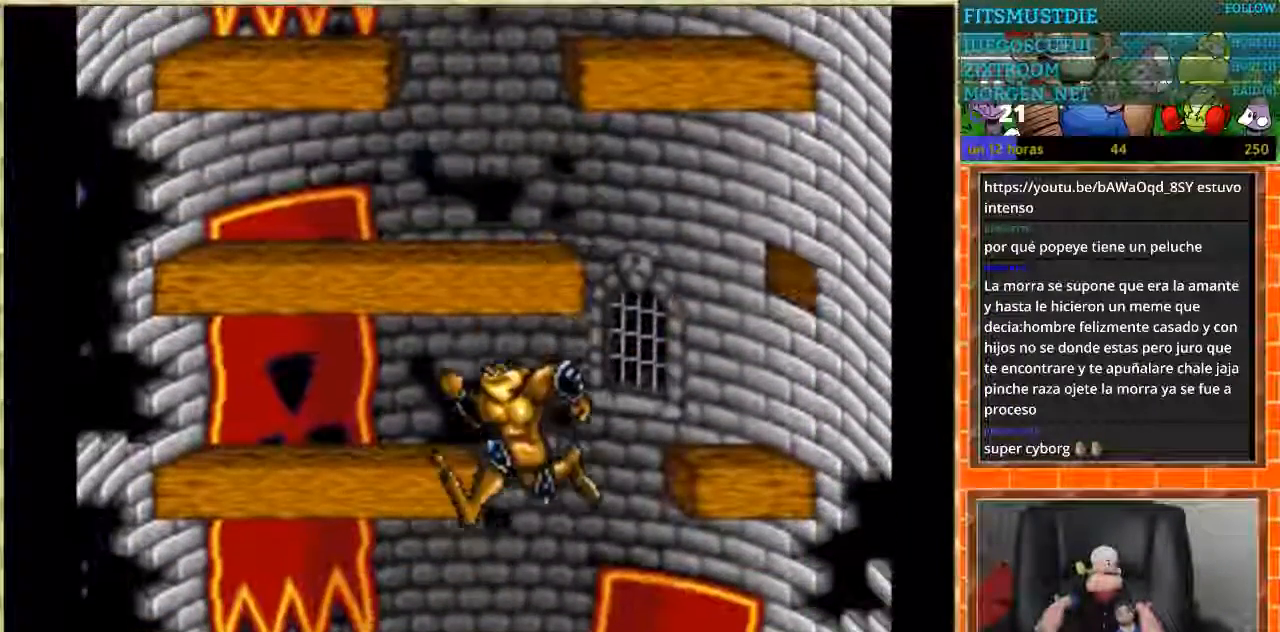
{"buttons": ["DPAD_LEFT"], "events": [[133, "DPAD_LEFT", "down"], [333, "DPAD_LEFT", "up"], [500, "DPAD_LEFT", "down"]]}
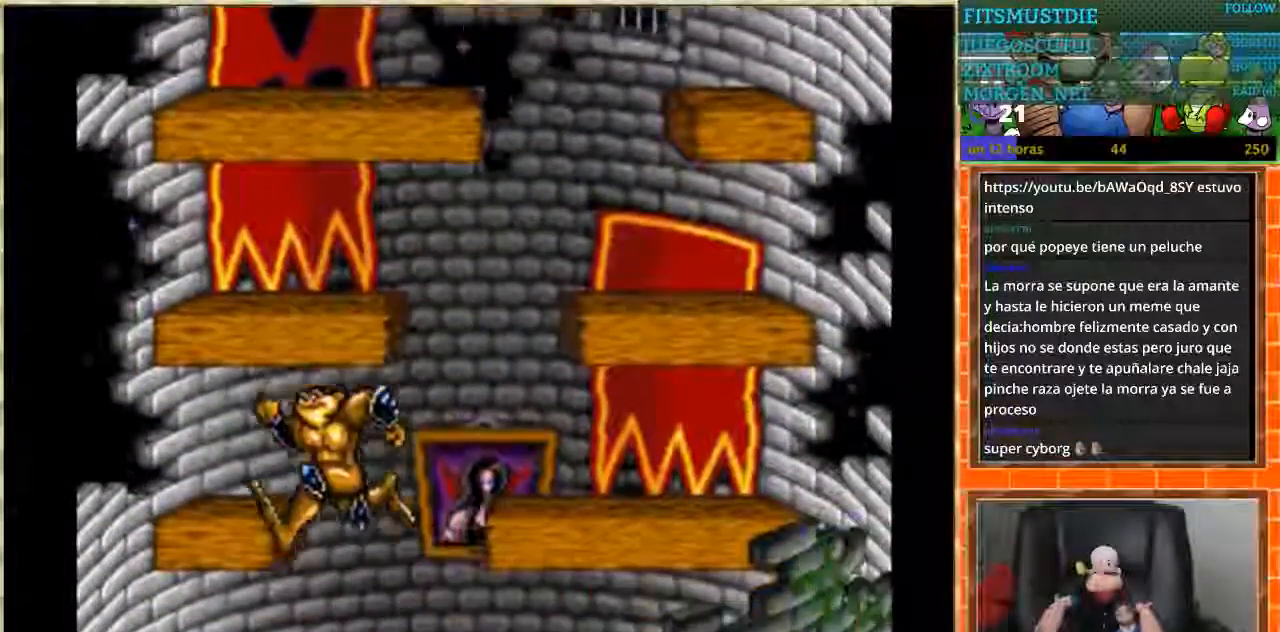
{"buttons": [], "events": [[100, "DPAD_LEFT", "up"], [200, "DPAD_RIGHT", "down"], [434, "DPAD_RIGHT", "up"]]}
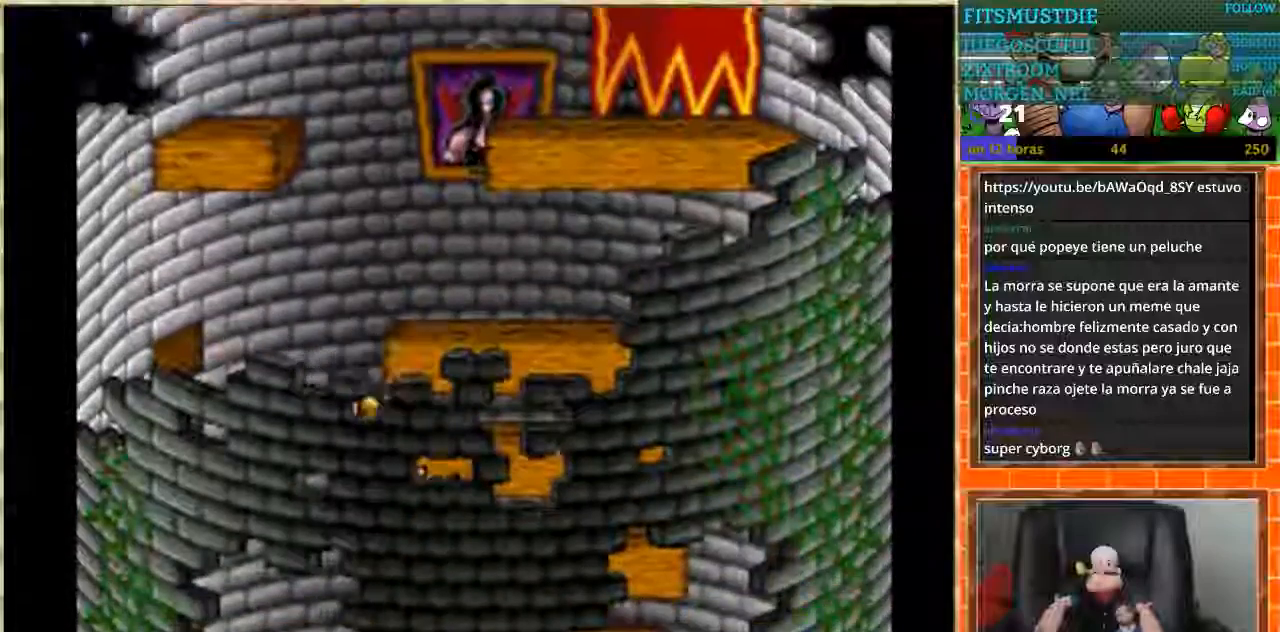
{"buttons": ["DPAD_RIGHT"], "events": [[67, "DPAD_RIGHT", "down"]]}
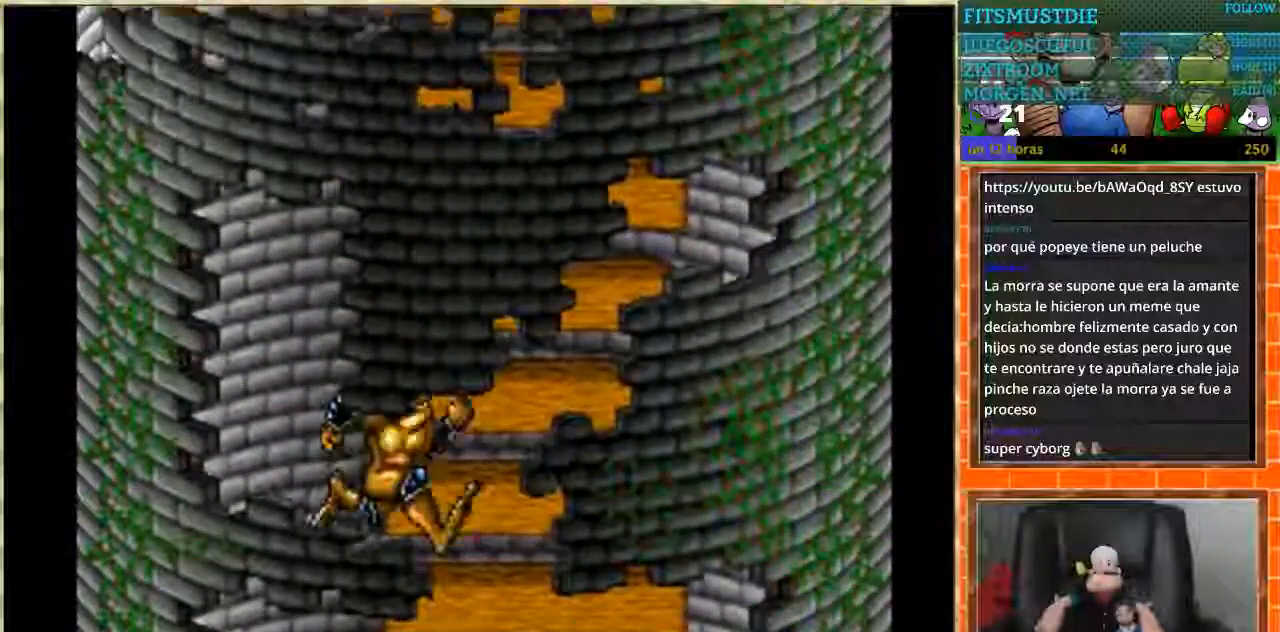
{"buttons": ["DPAD_LEFT"], "events": [[467, "DPAD_RIGHT", "up"], [501, "DPAD_LEFT", "down"]]}
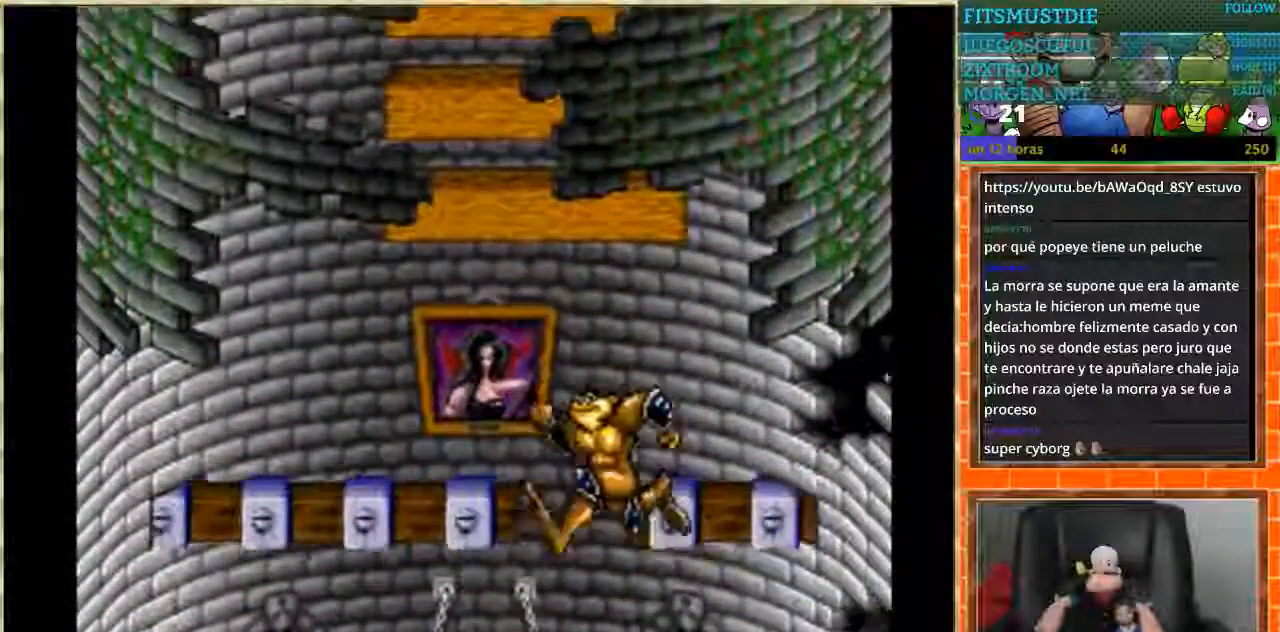
{"buttons": ["DPAD_LEFT"], "events": [[333, "DPAD_LEFT", "up"], [500, "DPAD_LEFT", "down"]]}
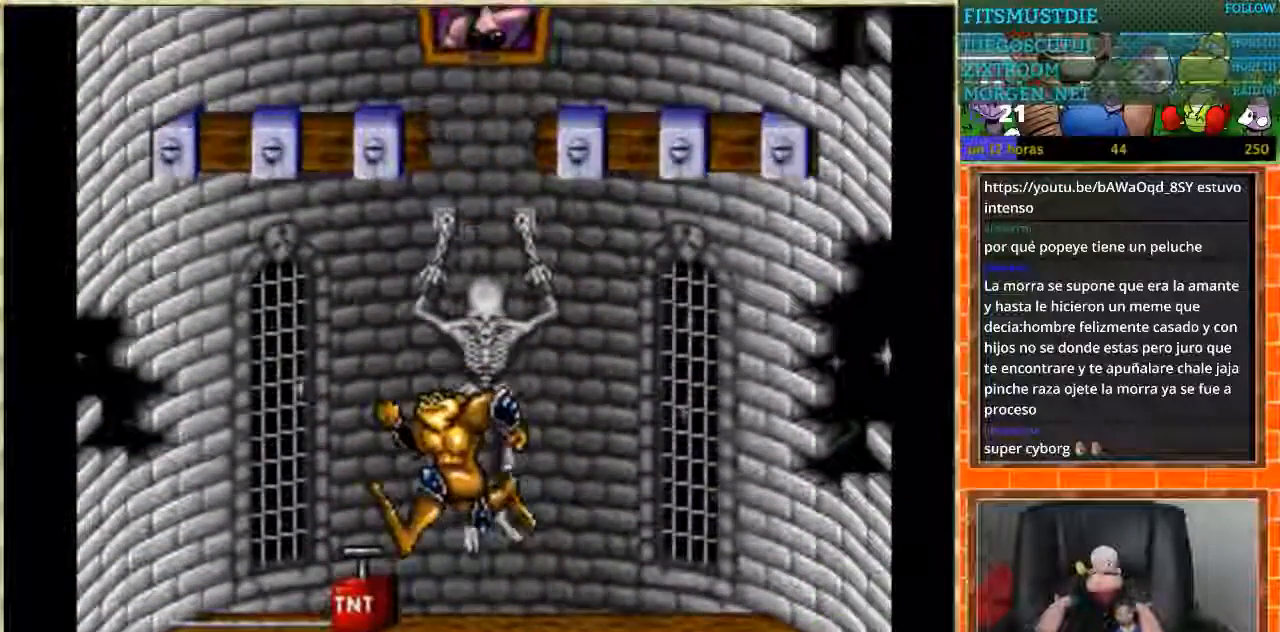
{"buttons": [], "events": [[134, "DPAD_LEFT", "up"], [201, "B", "down"], [367, "B", "up"]]}
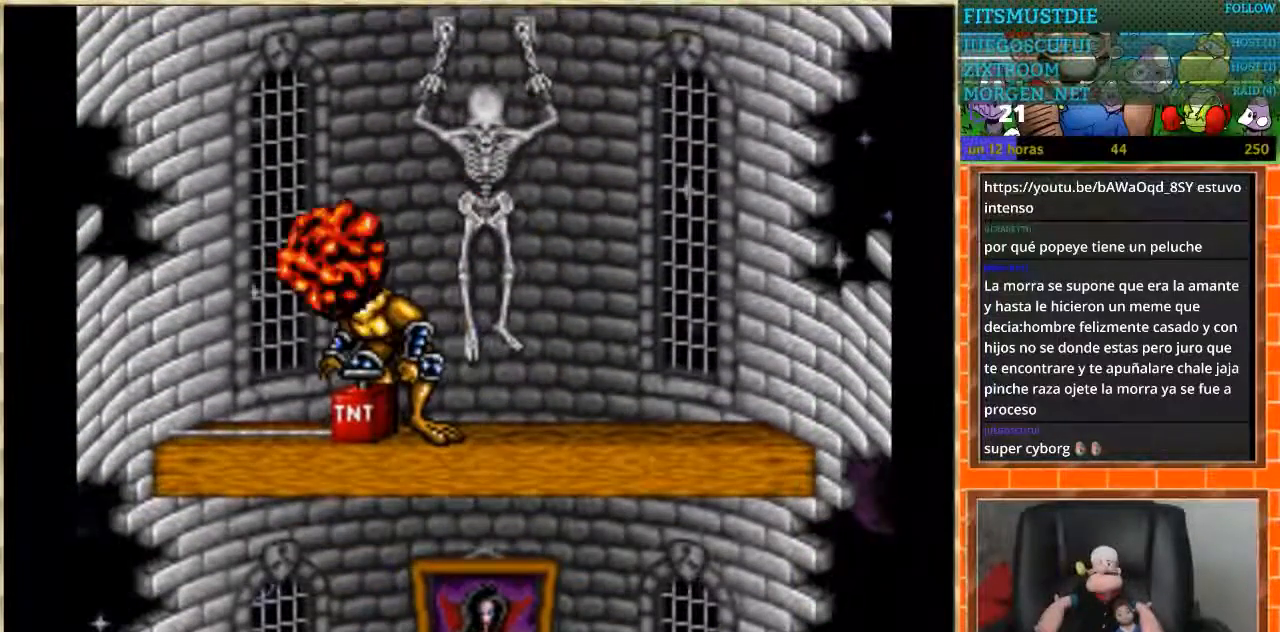
{"buttons": ["DPAD_RIGHT"], "events": [[500, "DPAD_RIGHT", "down"]]}
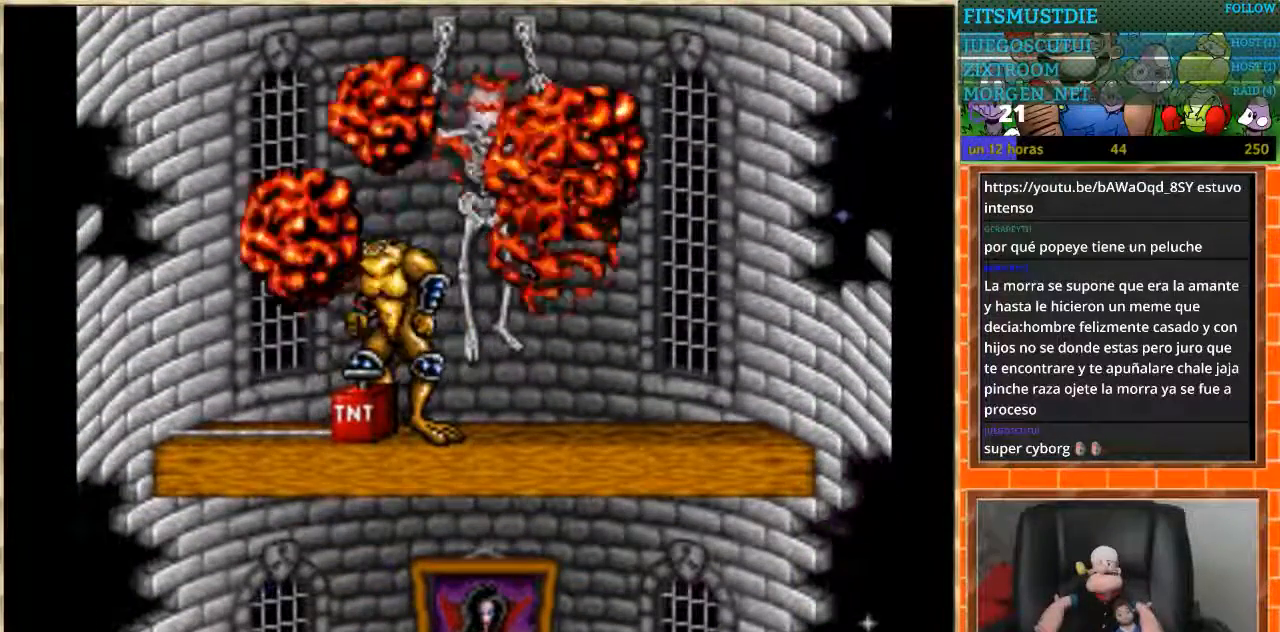
{"buttons": [], "events": [[234, "DPAD_RIGHT", "up"], [367, "DPAD_LEFT", "down"], [467, "DPAD_LEFT", "up"]]}
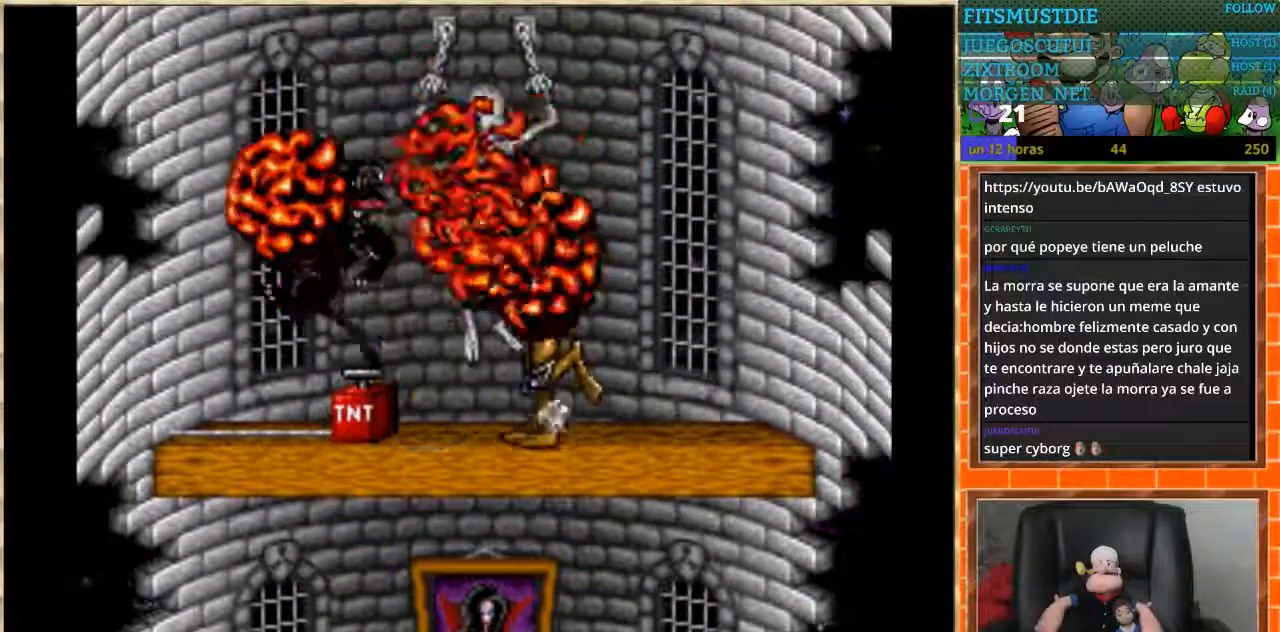
{"buttons": [], "events": [[100, "B", "down"], [200, "B", "up"]]}
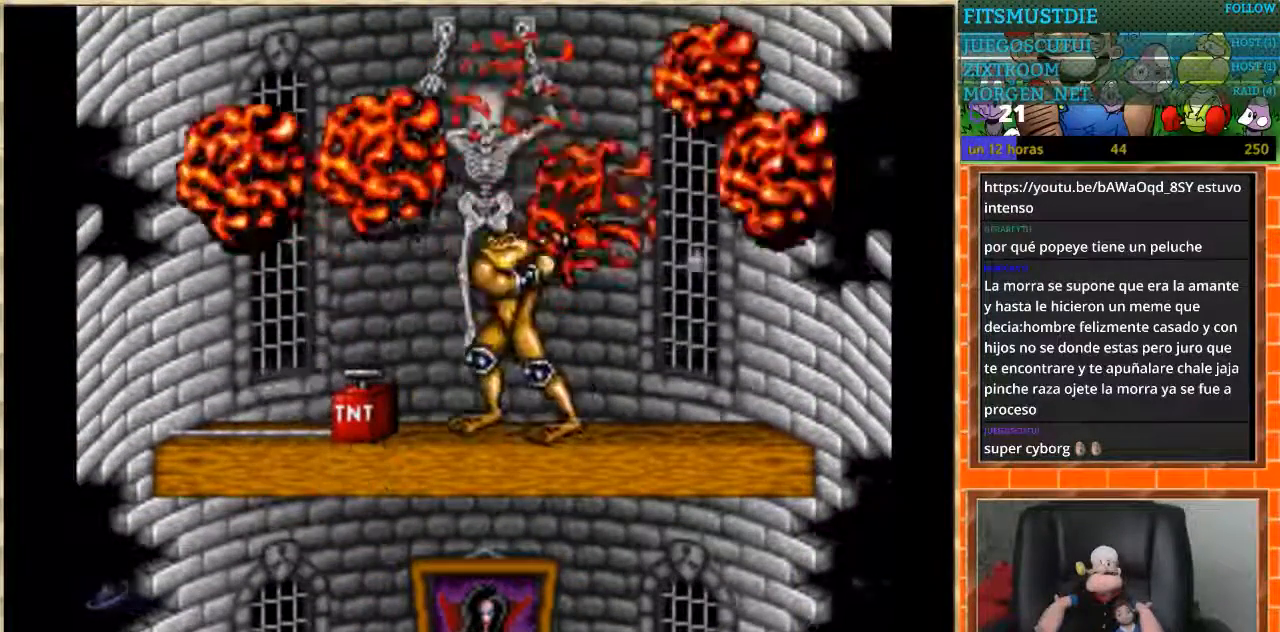
{"buttons": [], "events": [[301, "DPAD_RIGHT", "down"], [401, "DPAD_RIGHT", "up"]]}
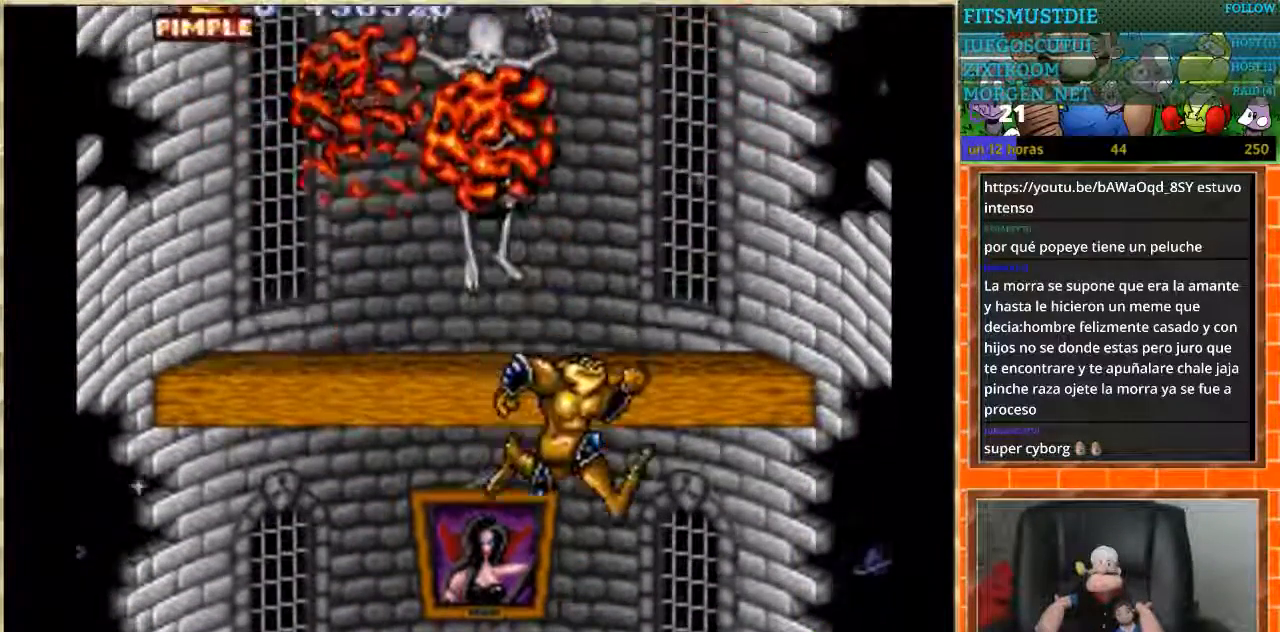
{"buttons": [], "events": []}
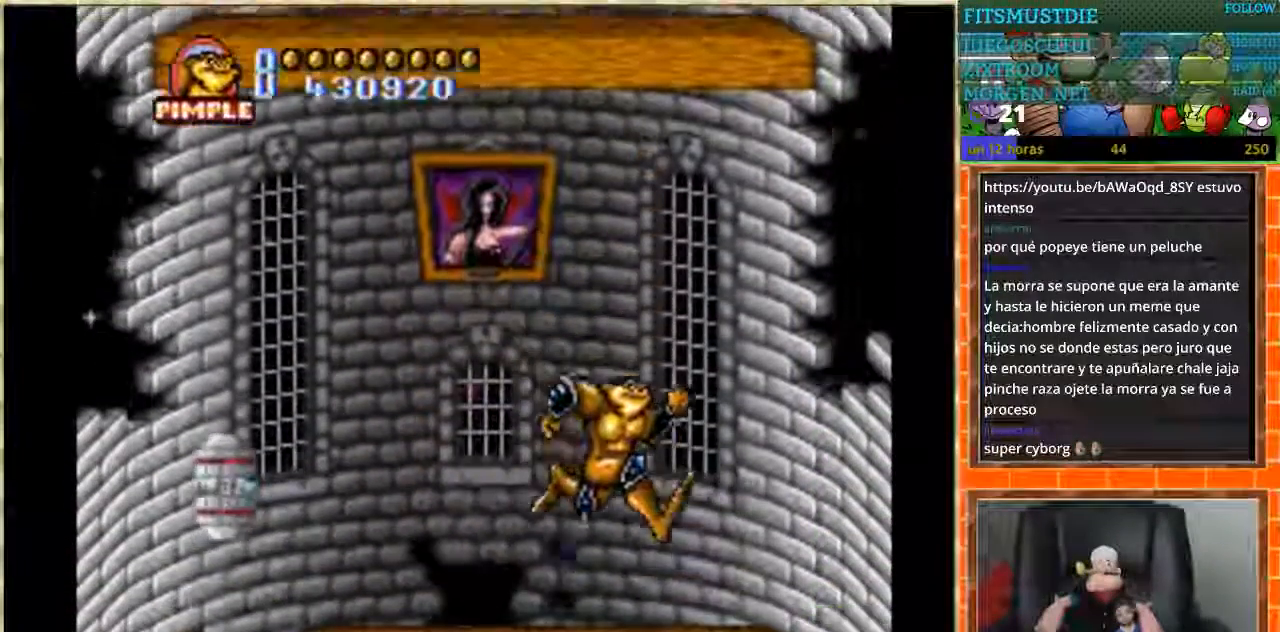
{"buttons": ["DPAD_LEFT"], "events": [[434, "DPAD_LEFT", "down"]]}
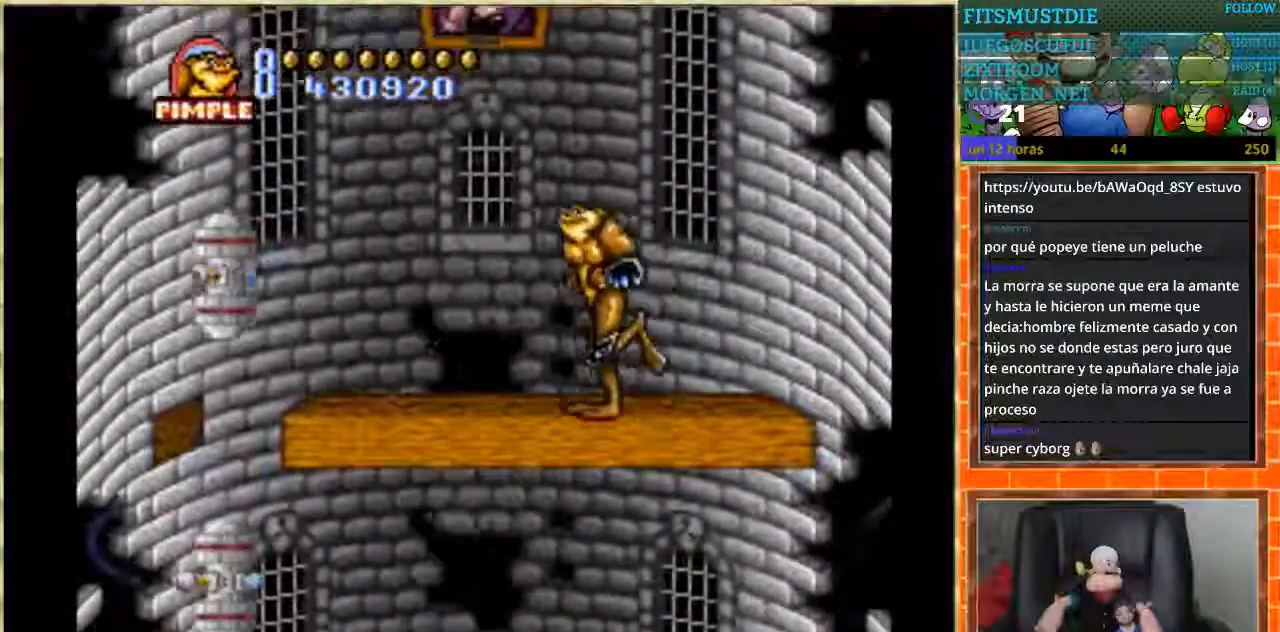
{"buttons": ["DPAD_DOWN"], "events": [[67, "DPAD_DOWN", "down"], [67, "DPAD_LEFT", "up"]]}
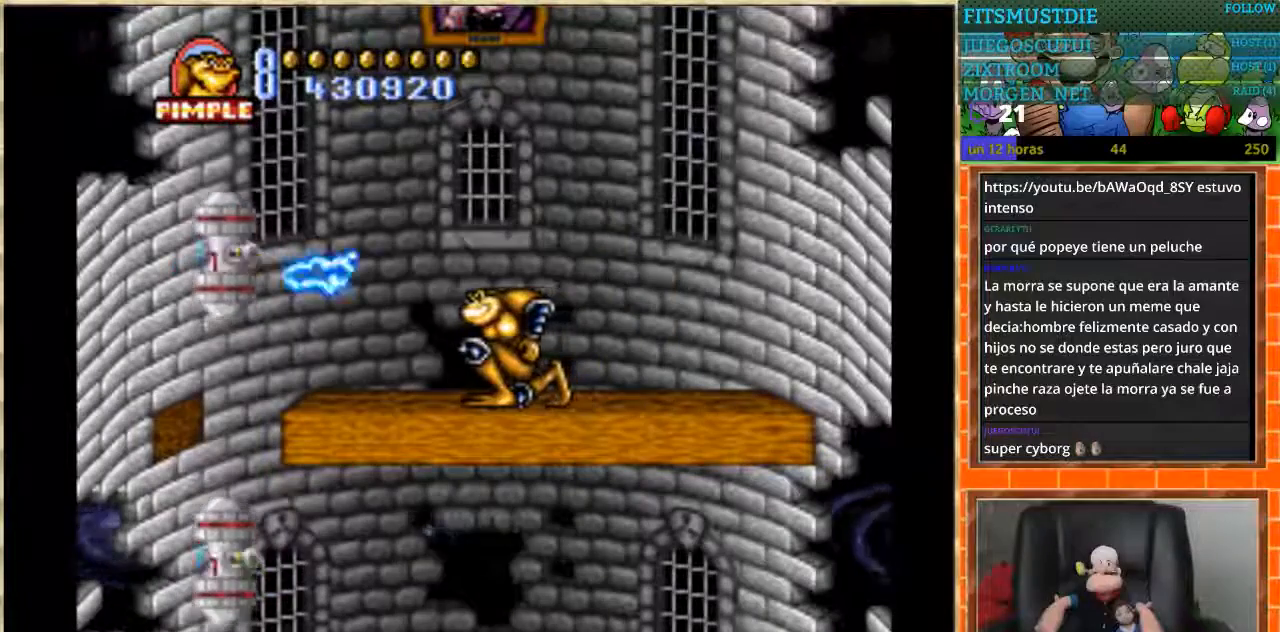
{"buttons": ["DPAD_LEFT"], "events": [[467, "DPAD_DOWN", "up"], [467, "DPAD_LEFT", "down"]]}
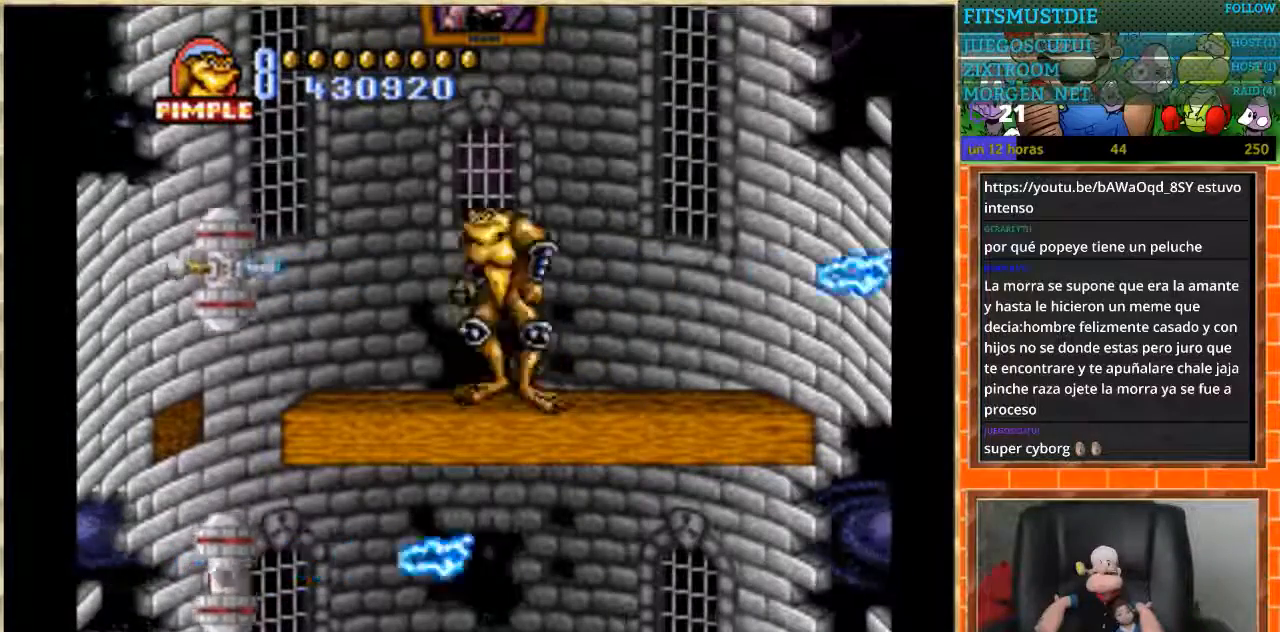
{"buttons": ["DPAD_LEFT"], "events": [[267, "B", "down"], [500, "B", "up"]]}
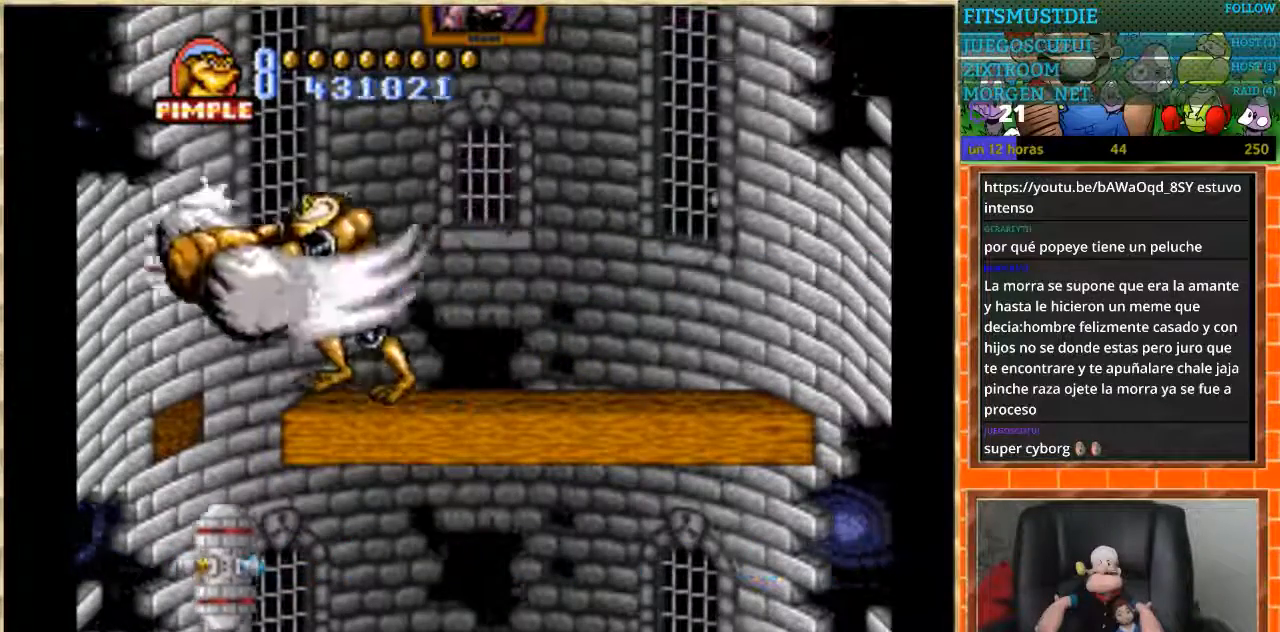
{"buttons": ["DPAD_LEFT"], "events": []}
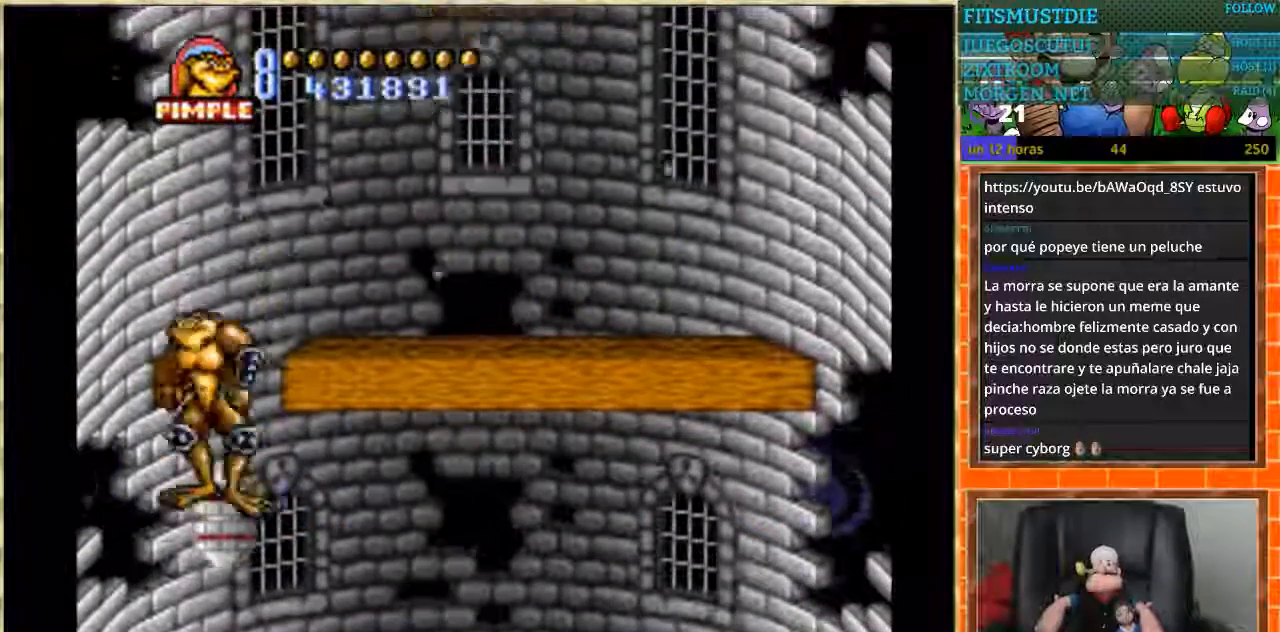
{"buttons": ["B"], "events": [[100, "DPAD_LEFT", "up"], [233, "DPAD_RIGHT", "down"], [300, "B", "down"], [300, "DPAD_RIGHT", "up"], [400, "B", "up"], [467, "B", "down"]]}
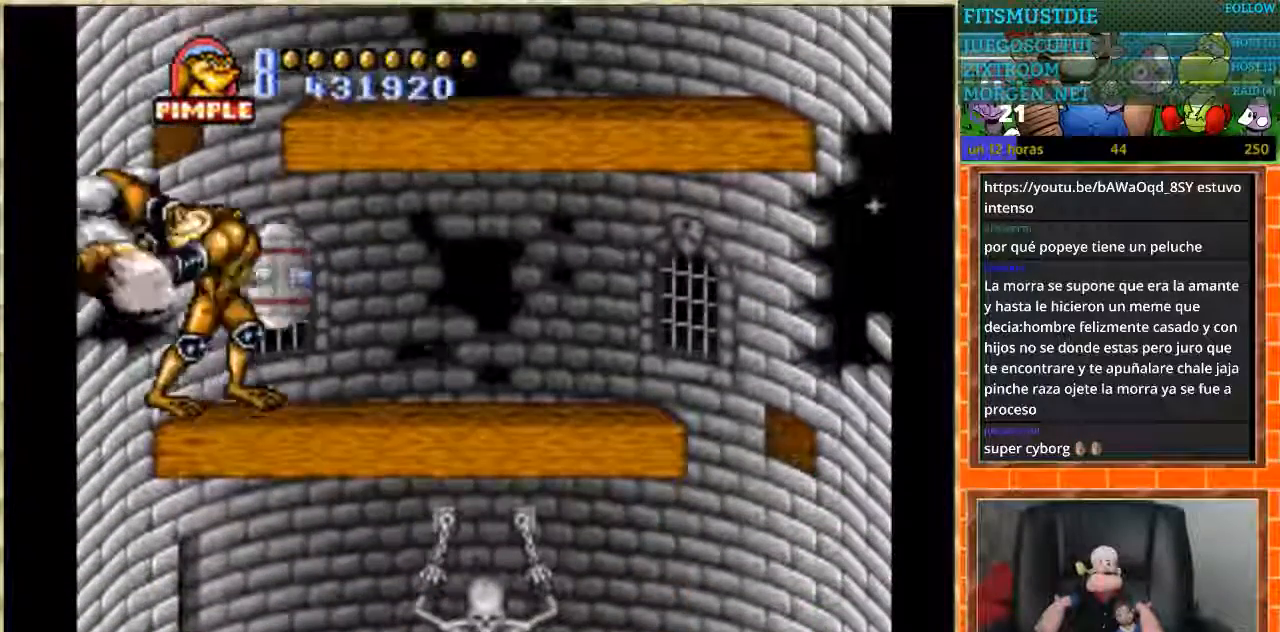
{"buttons": ["DPAD_RIGHT"], "events": [[34, "B", "up"], [100, "B", "down"], [167, "B", "up"], [501, "DPAD_RIGHT", "down"]]}
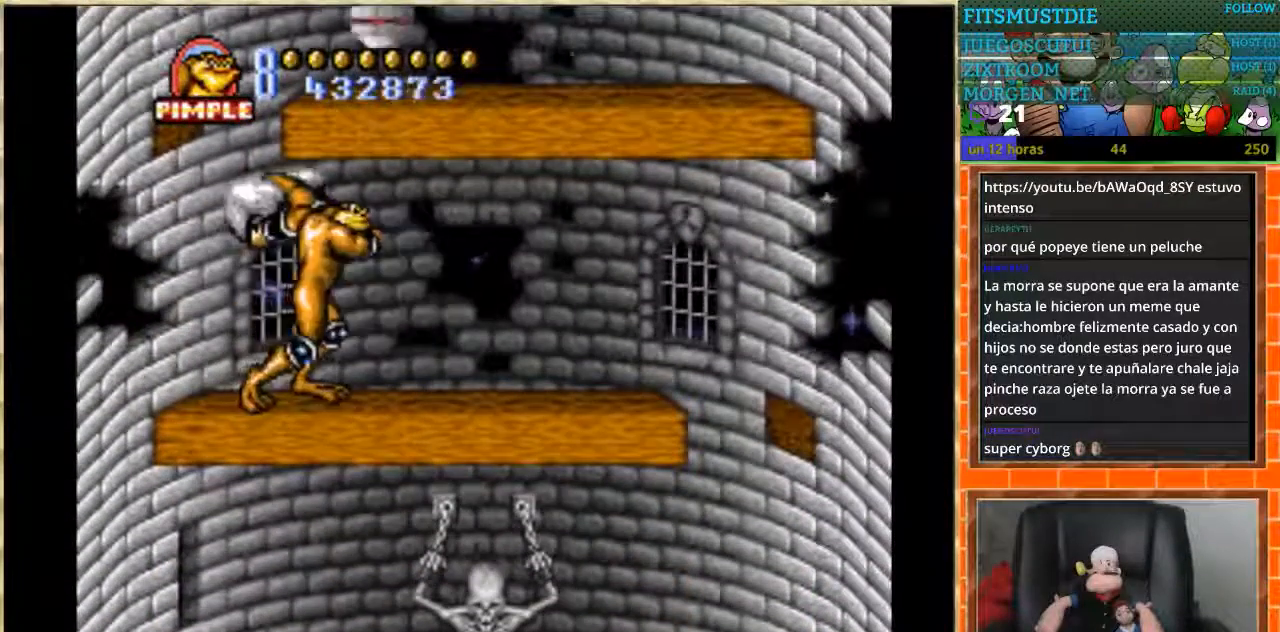
{"buttons": [], "events": [[400, "DPAD_RIGHT", "up"]]}